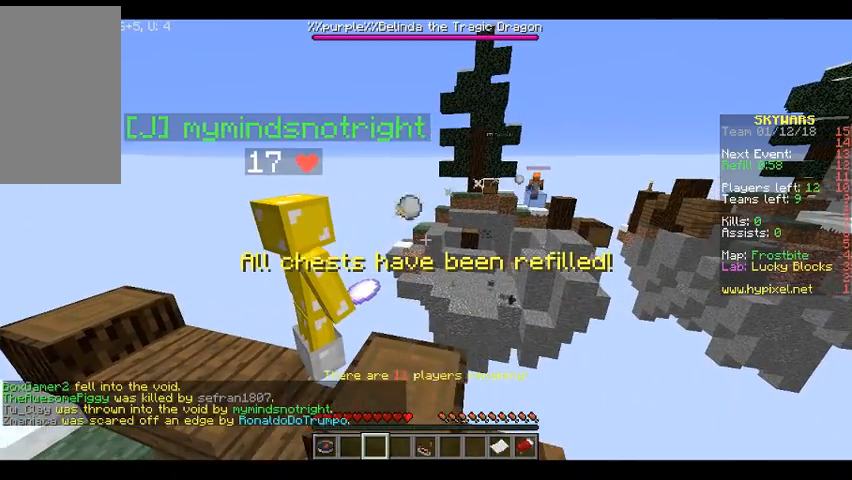
Gameplay with keyboard and mouse; each line is a JSON object with the keys and mouse buttons held at the frame after it. "events" lists presses ("down") and releases ("up") of "a", "d", "s", "w", "mouse_left" and "mouse_right" between this image and that frame as [ms after this image, input, new state], when the widget could be followed in between. "mouse_left", "mouse_right" = the "left", "right" buttons of the "mouse" list. No other keys are recorded. Fast repeated clicks can show as one long hold. Mouse movement is not recorded.
{"keys": [], "mouse": [], "events": []}
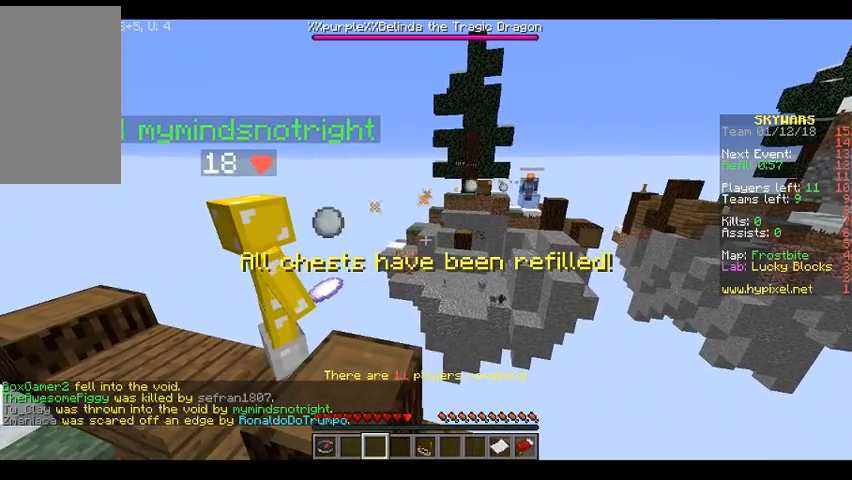
{"keys": [], "mouse": [], "events": []}
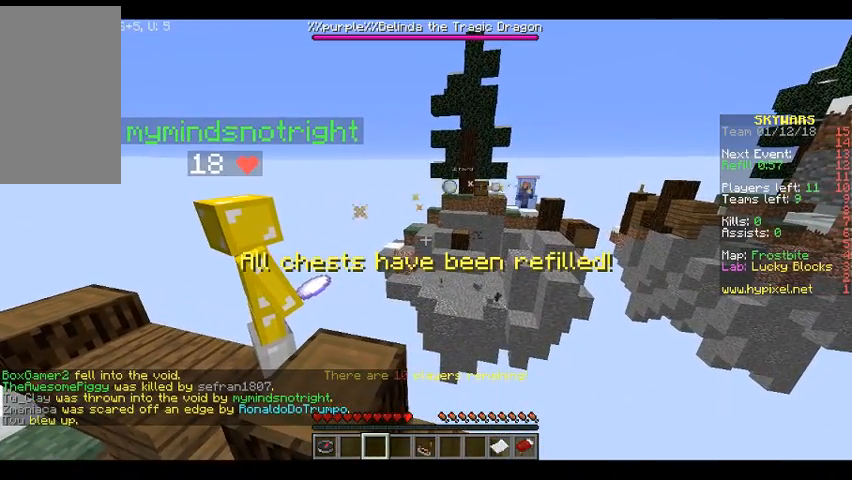
{"keys": [], "mouse": [], "events": []}
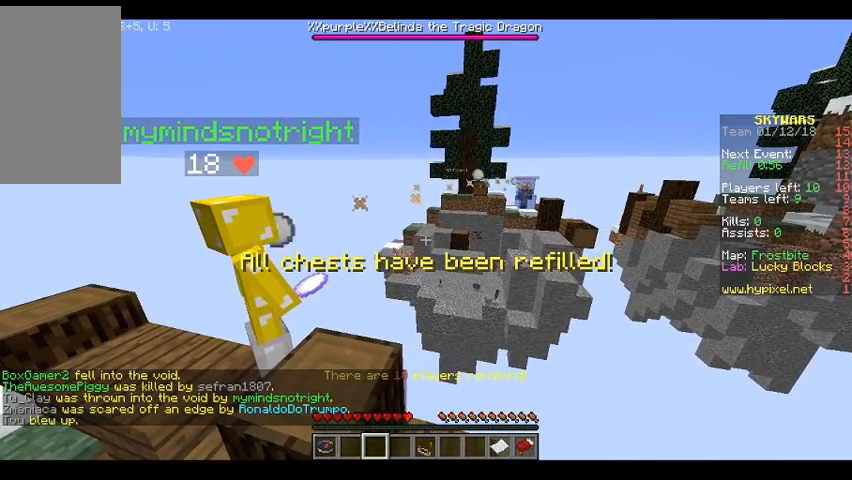
{"keys": [], "mouse": [], "events": []}
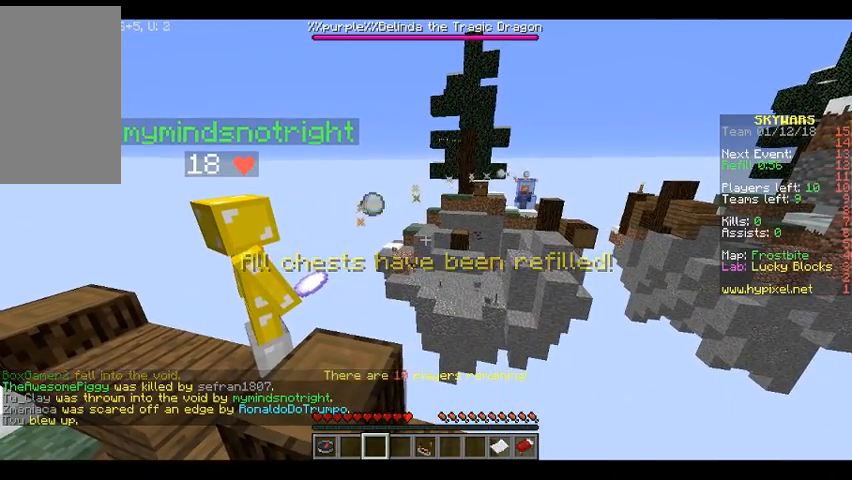
{"keys": ["d", "w"], "mouse": [], "events": [[100, "w", "down"], [200, "d", "down"]]}
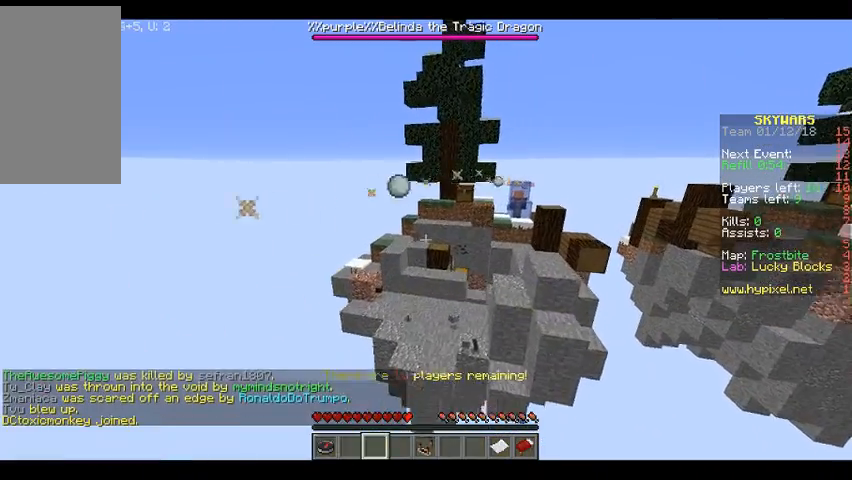
{"keys": ["w"], "mouse": [], "events": [[200, "w", "up"], [367, "w", "down"], [433, "d", "up"]]}
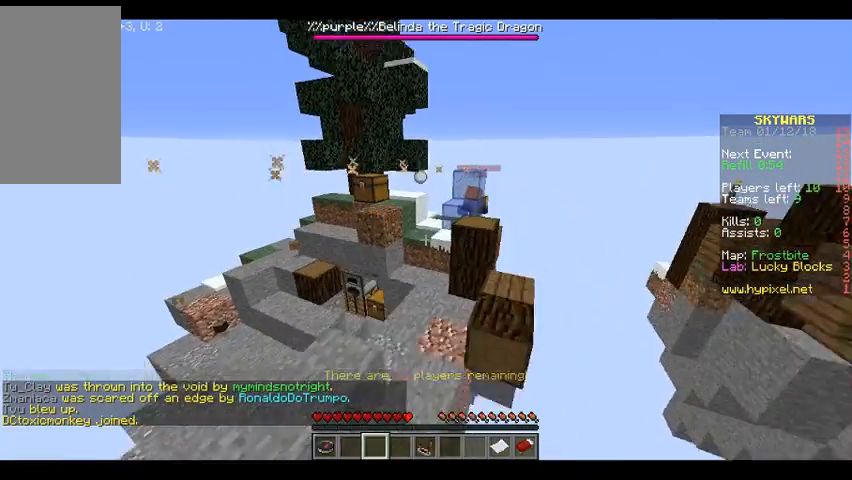
{"keys": [], "mouse": [], "events": [[200, "w", "up"]]}
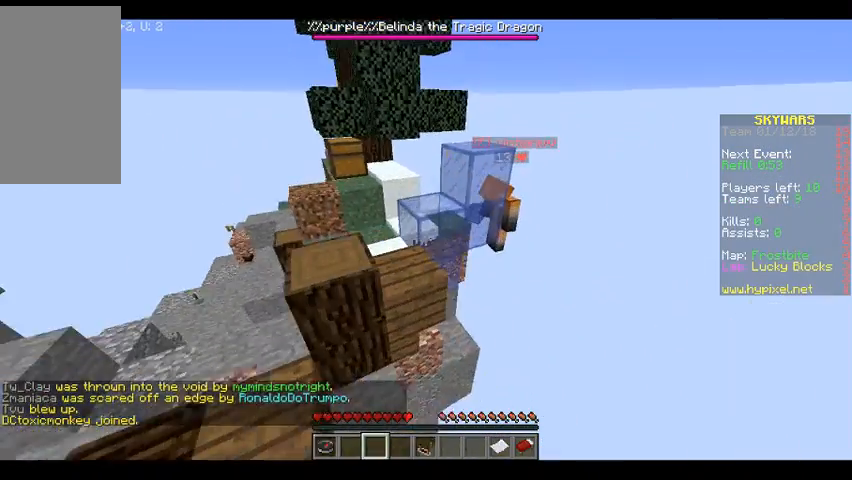
{"keys": [], "mouse": [], "events": []}
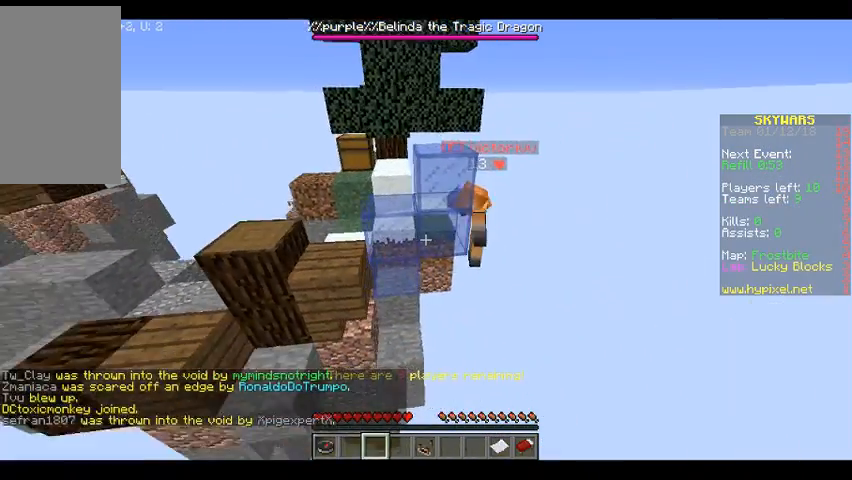
{"keys": ["w"], "mouse": [], "events": [[300, "w", "down"]]}
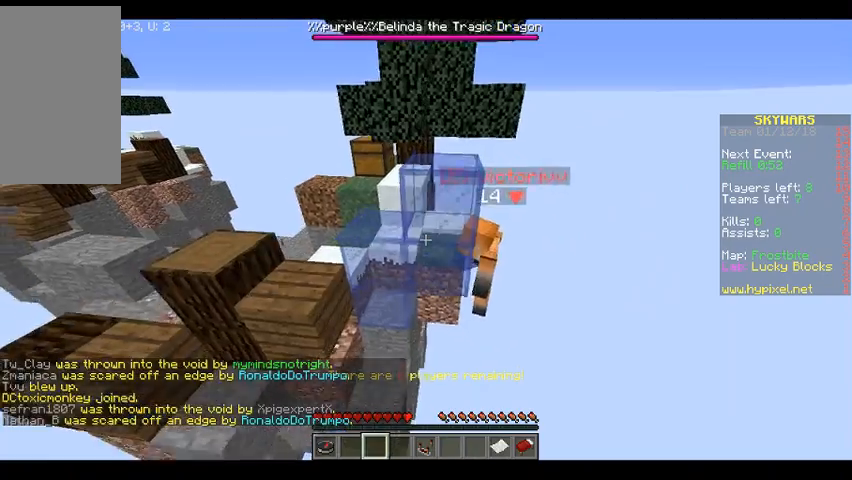
{"keys": ["s"], "mouse": [], "events": [[100, "w", "up"], [400, "s", "down"]]}
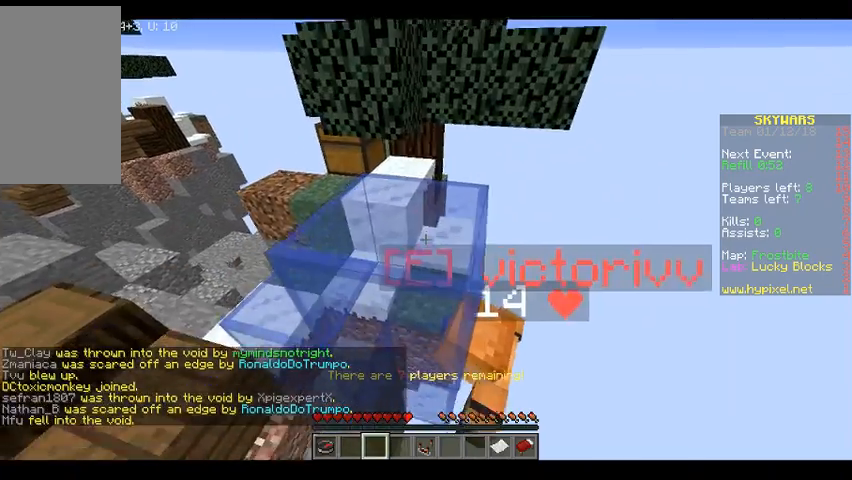
{"keys": [], "mouse": [], "events": [[67, "s", "up"]]}
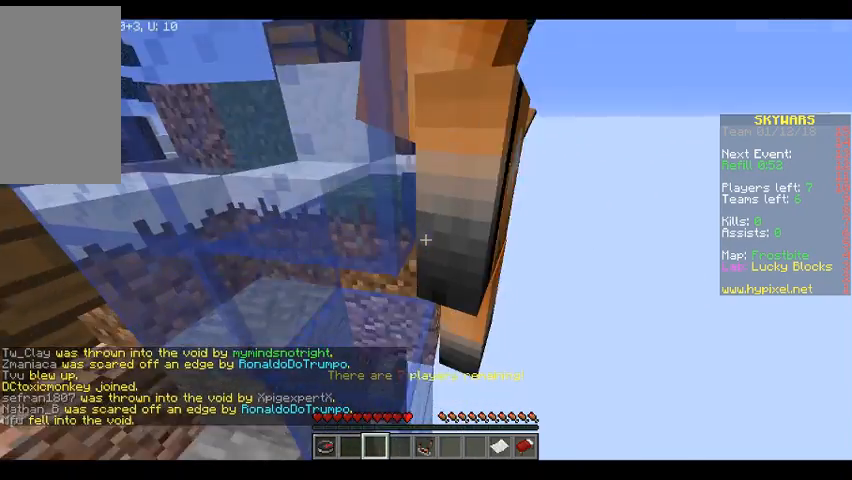
{"keys": ["a"], "mouse": [], "events": [[100, "s", "down"], [267, "s", "up"], [467, "a", "down"]]}
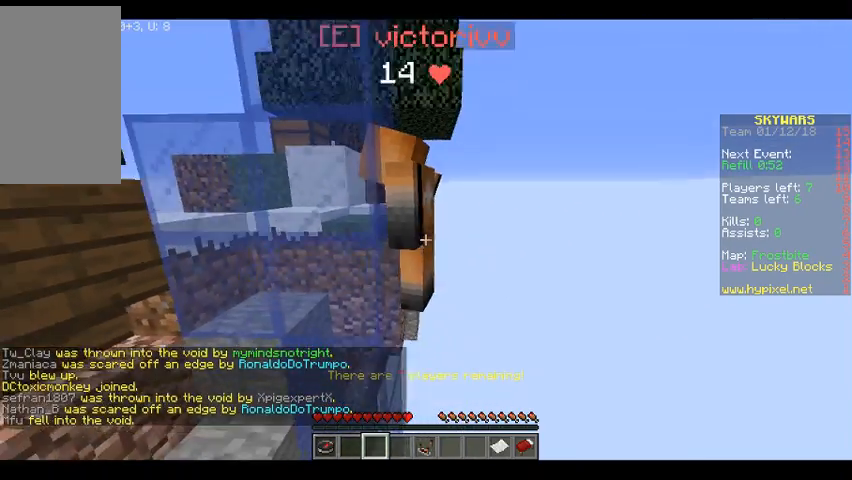
{"keys": [], "mouse": [], "events": [[133, "a", "up"]]}
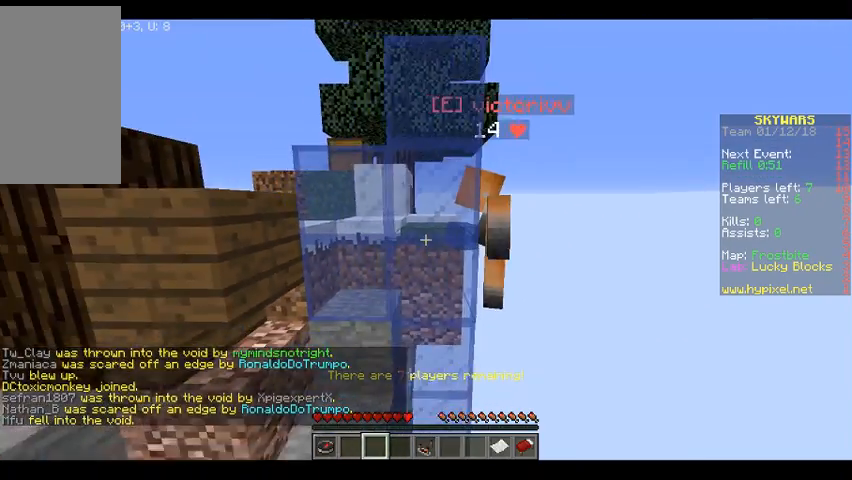
{"keys": [], "mouse": [], "events": [[33, "d", "down"], [167, "d", "up"]]}
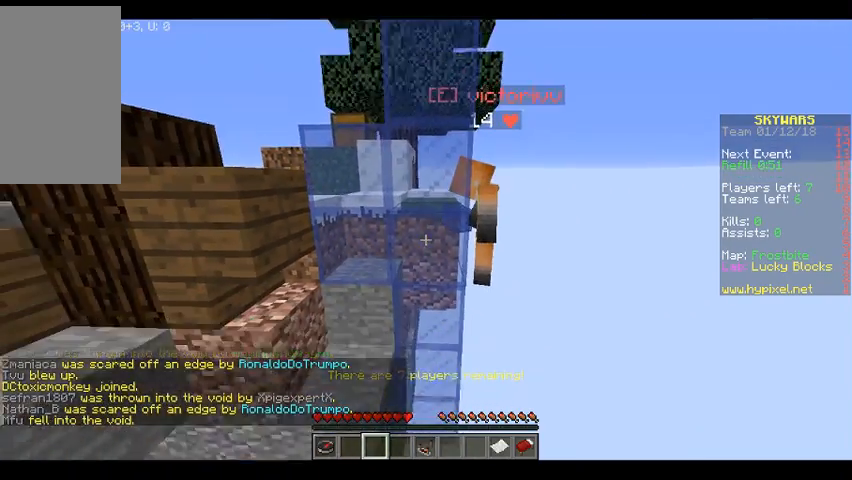
{"keys": [], "mouse": [], "events": []}
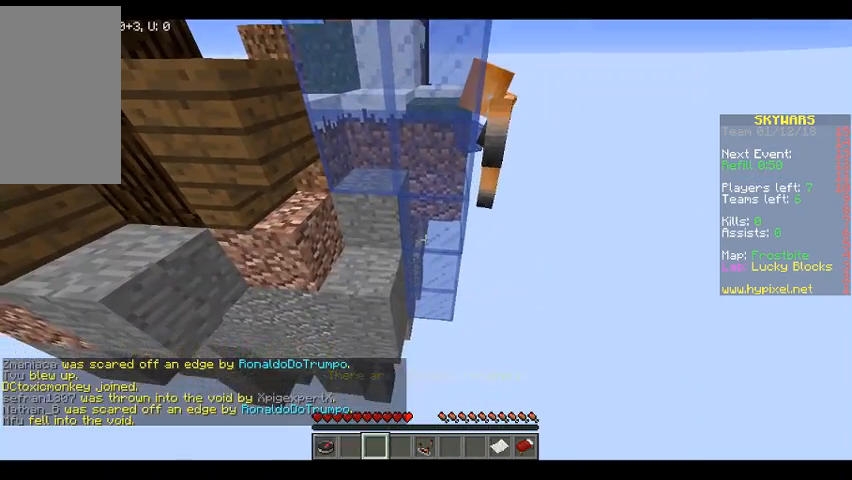
{"keys": [], "mouse": [], "events": [[333, "d", "down"], [500, "d", "up"]]}
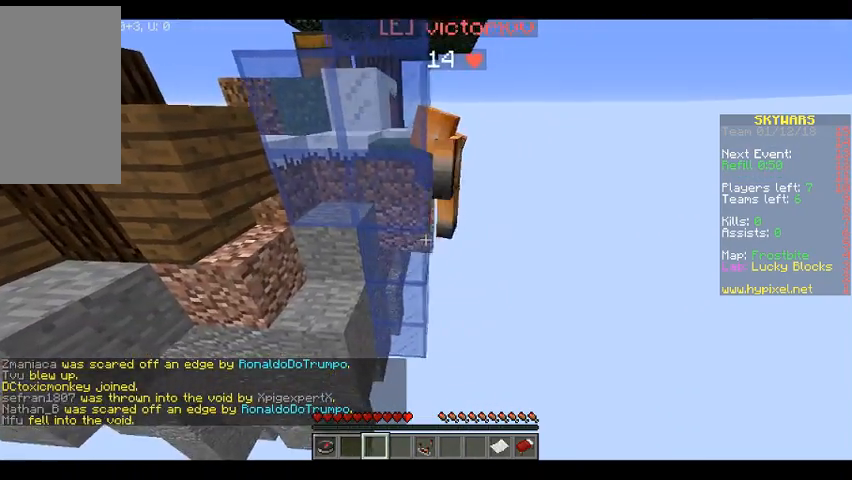
{"keys": [], "mouse": [], "events": [[67, "s", "down"], [267, "s", "up"]]}
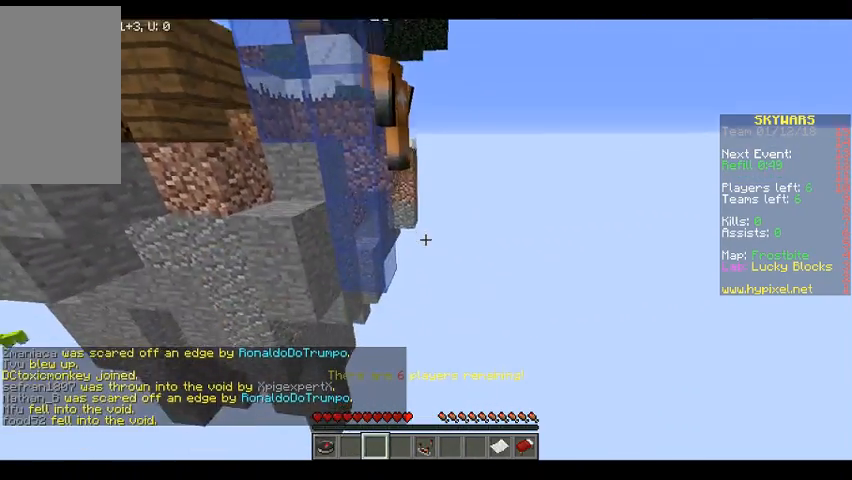
{"keys": [], "mouse": [], "events": [[267, "w", "down"], [467, "w", "up"]]}
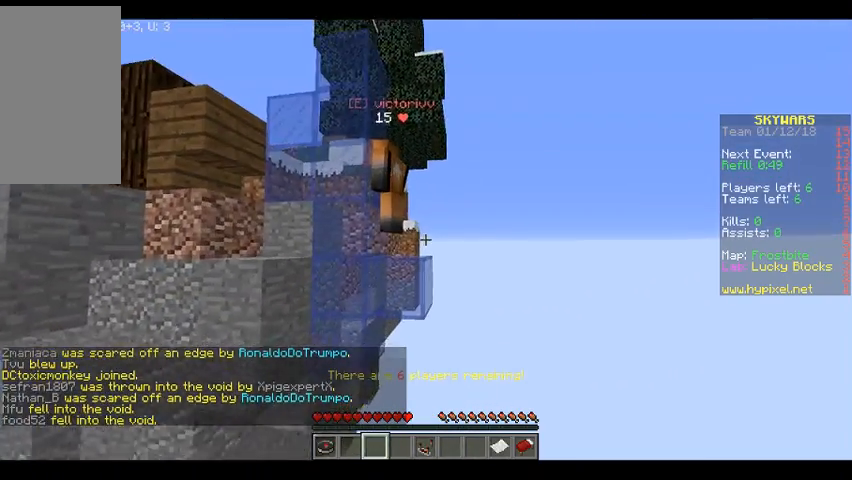
{"keys": [], "mouse": [], "events": []}
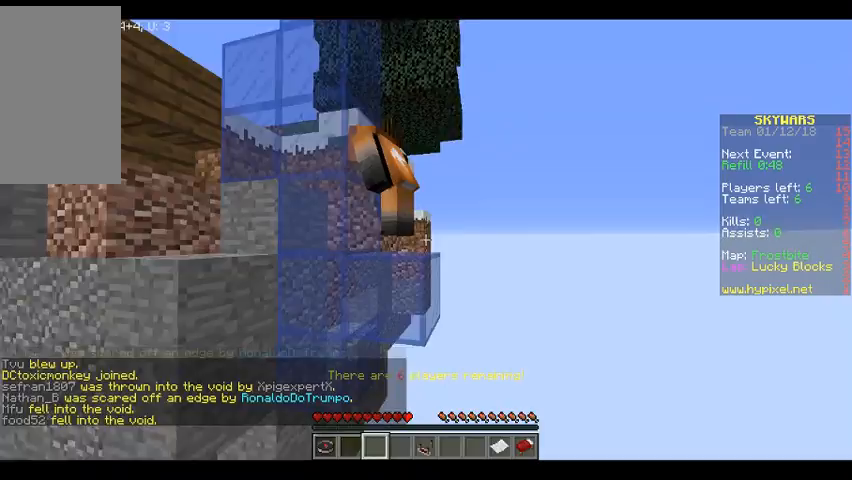
{"keys": [], "mouse": [], "events": []}
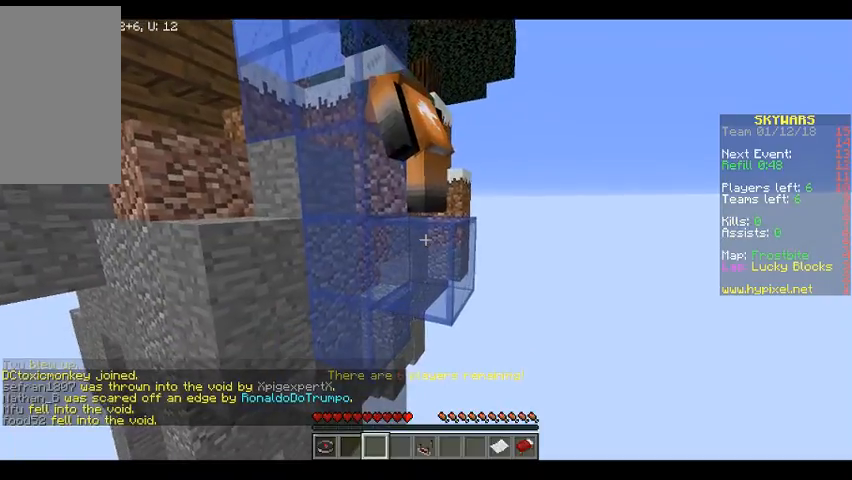
{"keys": [], "mouse": [], "events": []}
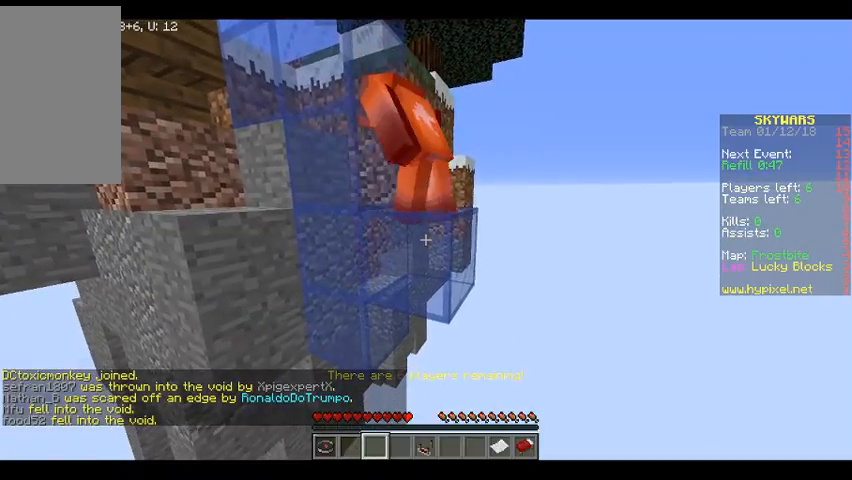
{"keys": [], "mouse": [], "events": []}
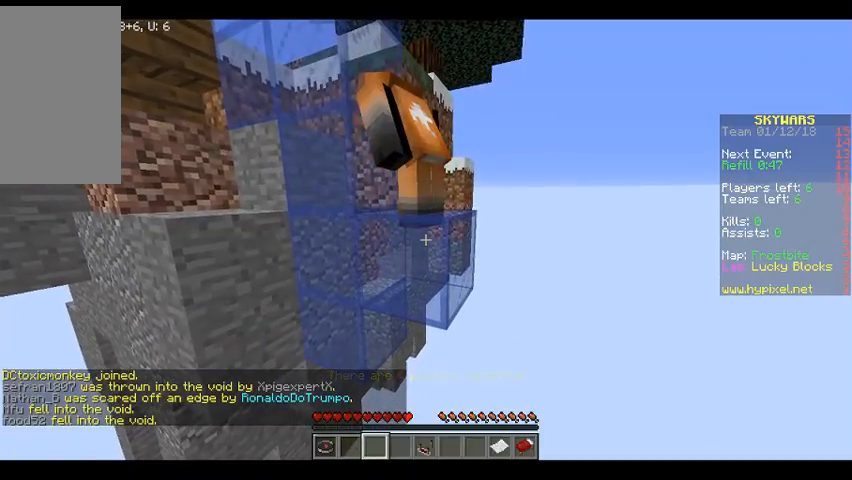
{"keys": [], "mouse": [], "events": []}
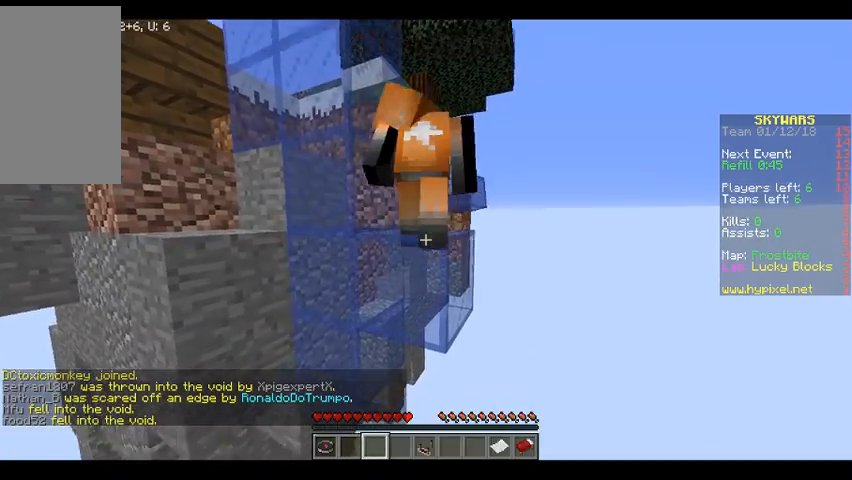
{"keys": ["a"], "mouse": [], "events": [[400, "a", "down"]]}
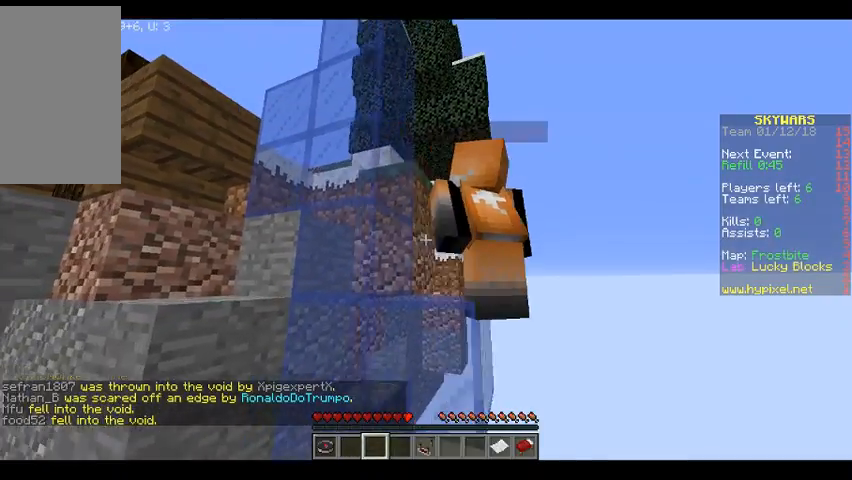
{"keys": [], "mouse": [], "events": [[100, "a", "up"], [333, "d", "down"], [500, "d", "up"]]}
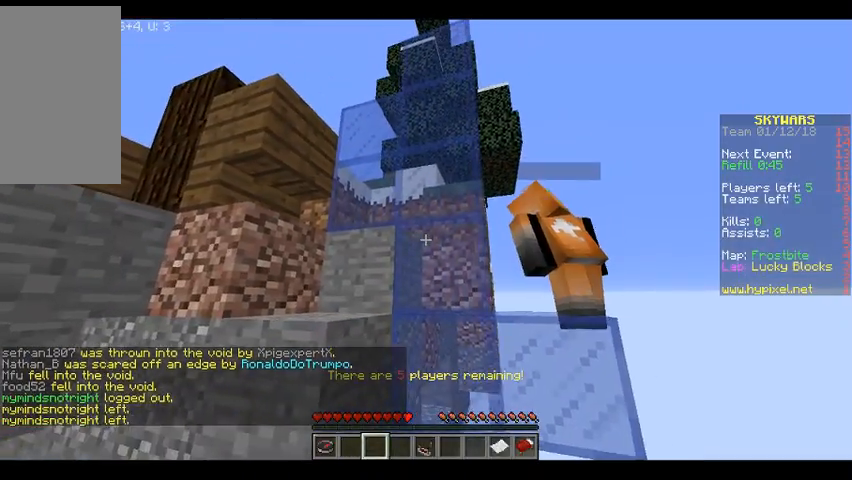
{"keys": [], "mouse": [], "events": []}
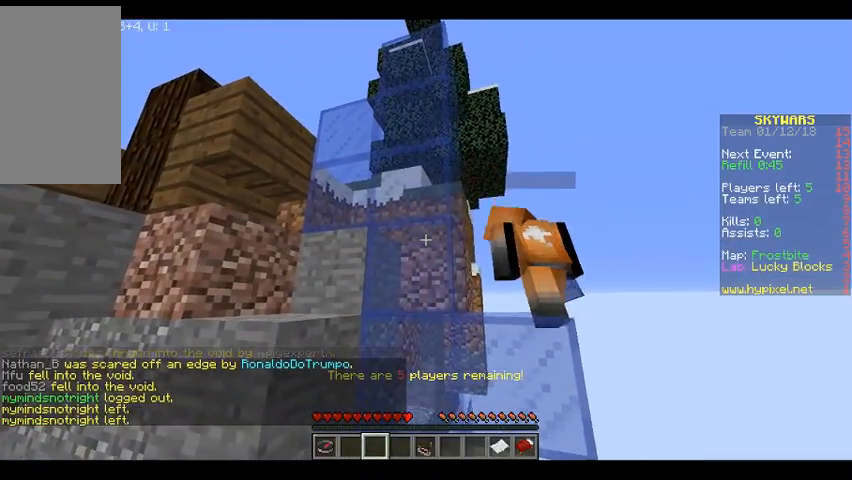
{"keys": [], "mouse": [], "events": []}
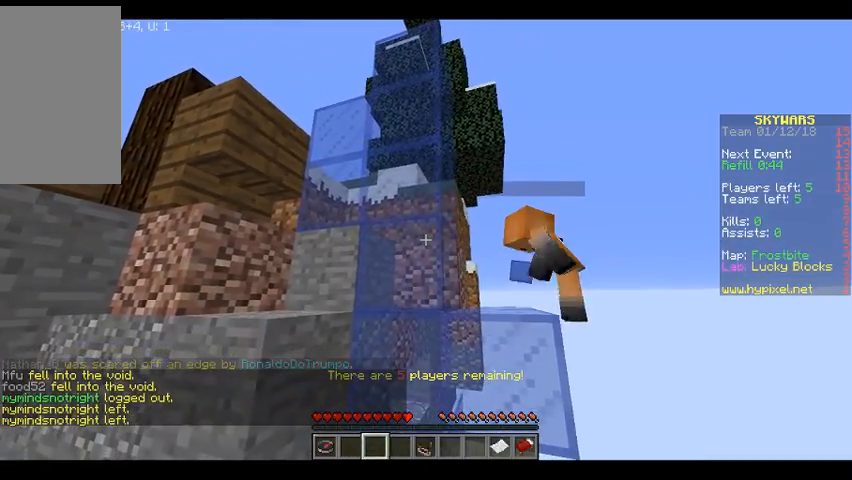
{"keys": [], "mouse": [], "events": []}